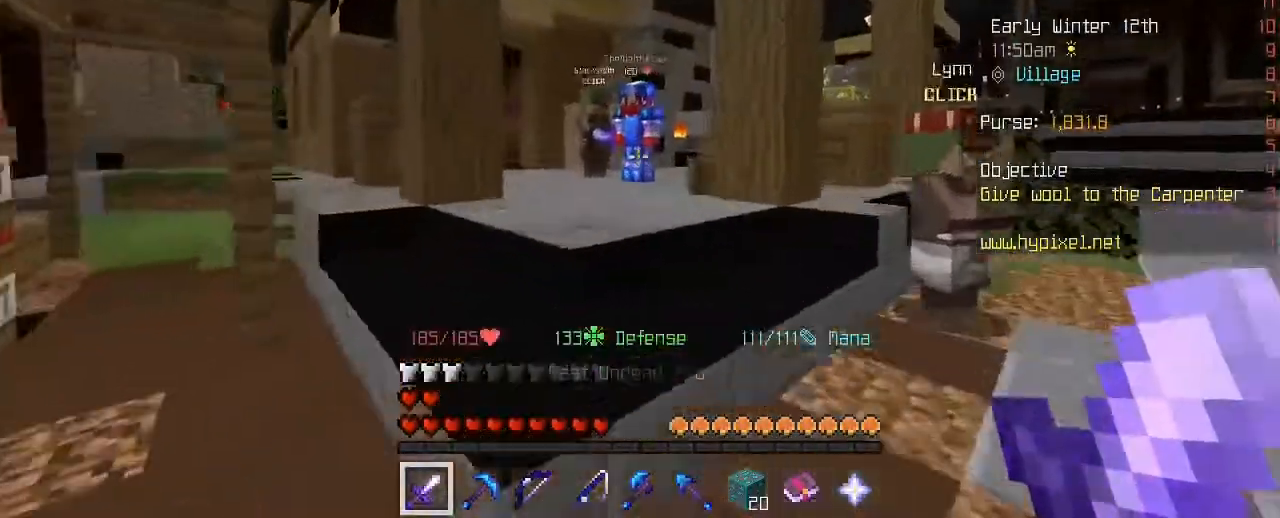
Gameplay with keyboard and mouse; each line is a JSON object with the keys and mouse buttons held at the frame after it. "events" lists presses ("down") and releases ("up") of "1", "2", "3", "4", "5", "a", "alt", "c", "caps_lock", "ctrl", "d", "e", "f", "g", "q", "r", "s", "shift", "space", "t", "tab", "v", "w", "x", "z", "mouse_left", "mouse_wheel" and "mouse_right" between this image and that frame as [ms after this image, input, new state], when the widget could be followed in between. "mouse_left", "mouse_wheel", "mouse_right" = the "left", "wheel", "right" buttons of the "mouse" list. No other keys are recorded. Fast repeated clicks can show as one long hold. "wheel" means that the mouse wheel is clicked or scrolled. "mouse_move" is the direction in which the mouse moves at that frame (one of eight, or "still"), when it could be read.
{"keys": ["w"], "mouse": [], "mouse_move": "still", "events": [[80, "space", "down"], [240, "space", "up"]]}
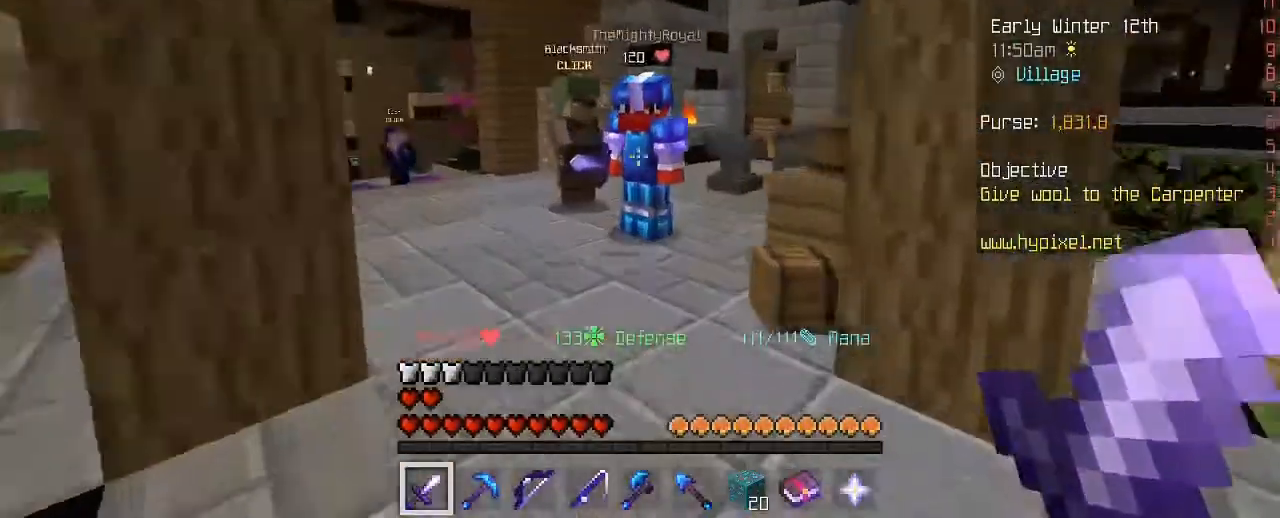
{"keys": ["w"], "mouse": [], "mouse_move": "still", "events": []}
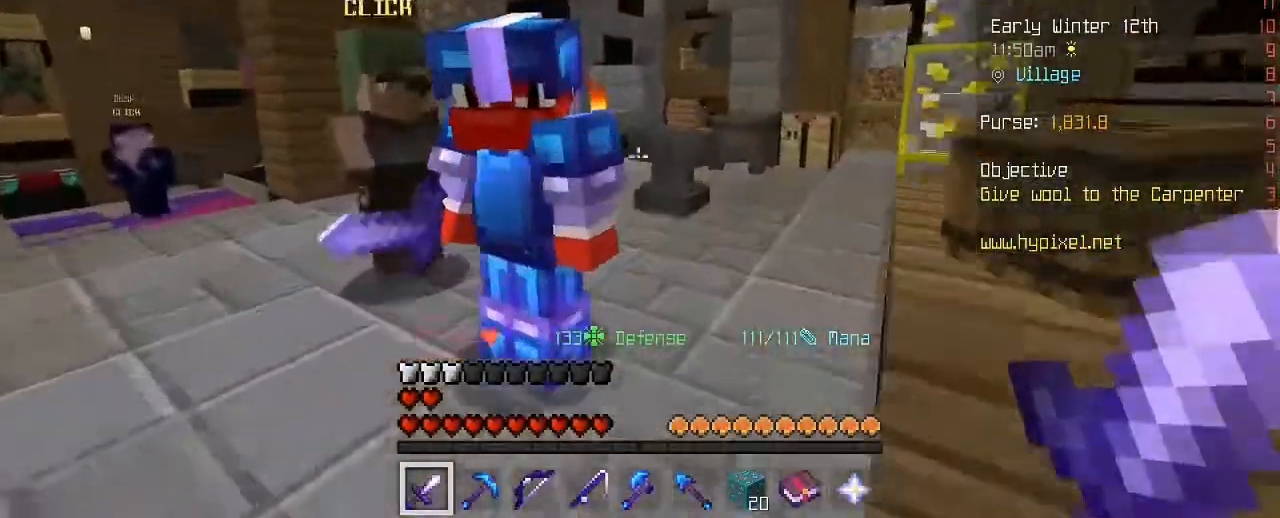
{"keys": ["w"], "mouse": ["right"], "mouse_move": "still", "events": [[520, "mouse_right", "down"]]}
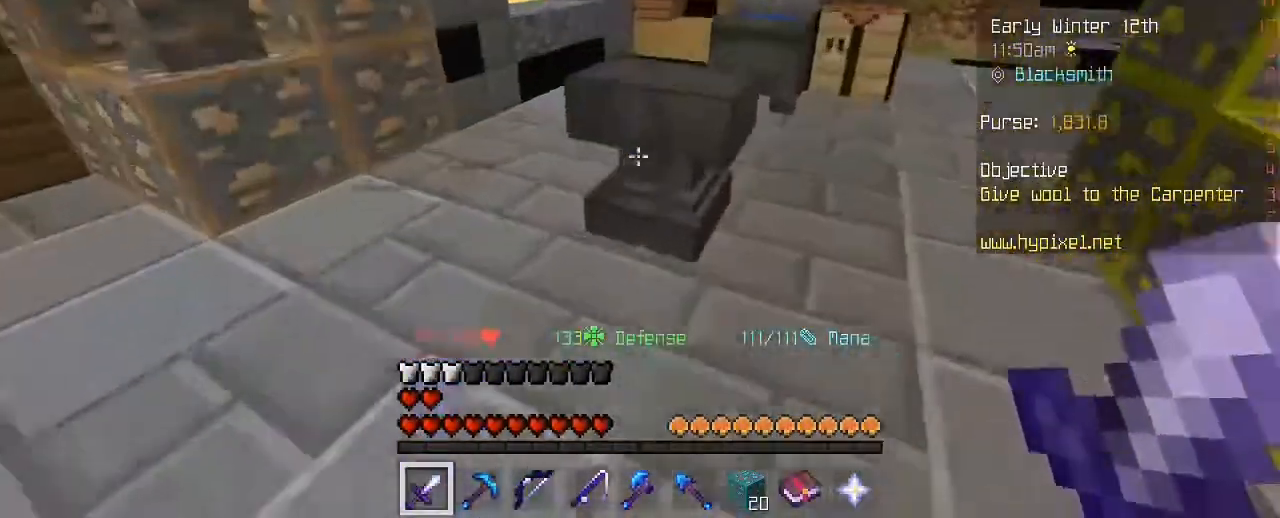
{"keys": [], "mouse": [], "mouse_move": "up-right", "events": [[40, "w", "up"], [160, "mouse_right", "up"]]}
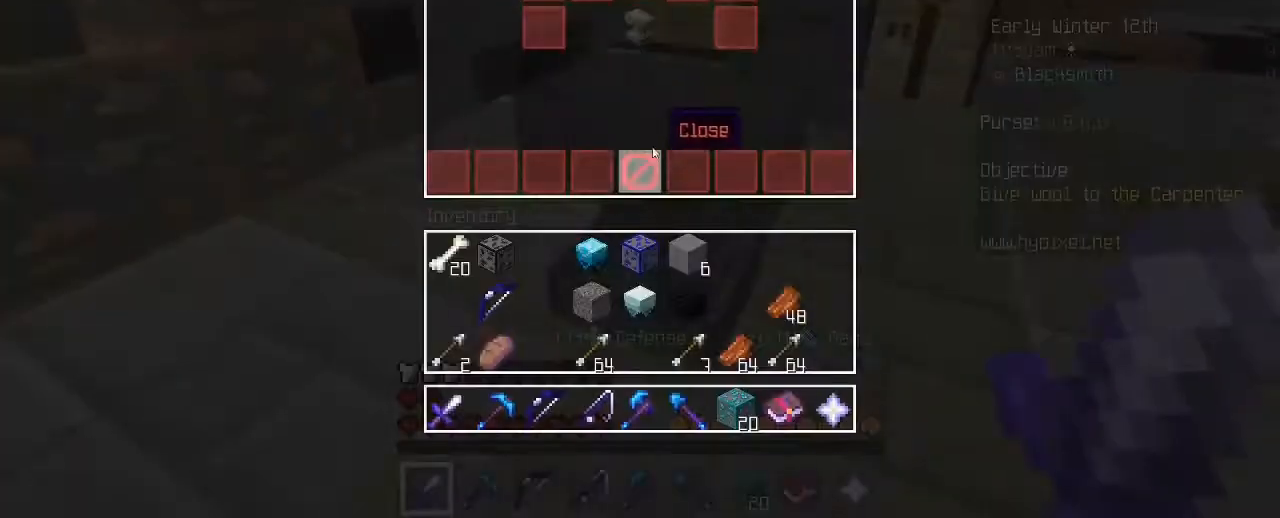
{"keys": [], "mouse": [], "mouse_move": "up", "events": []}
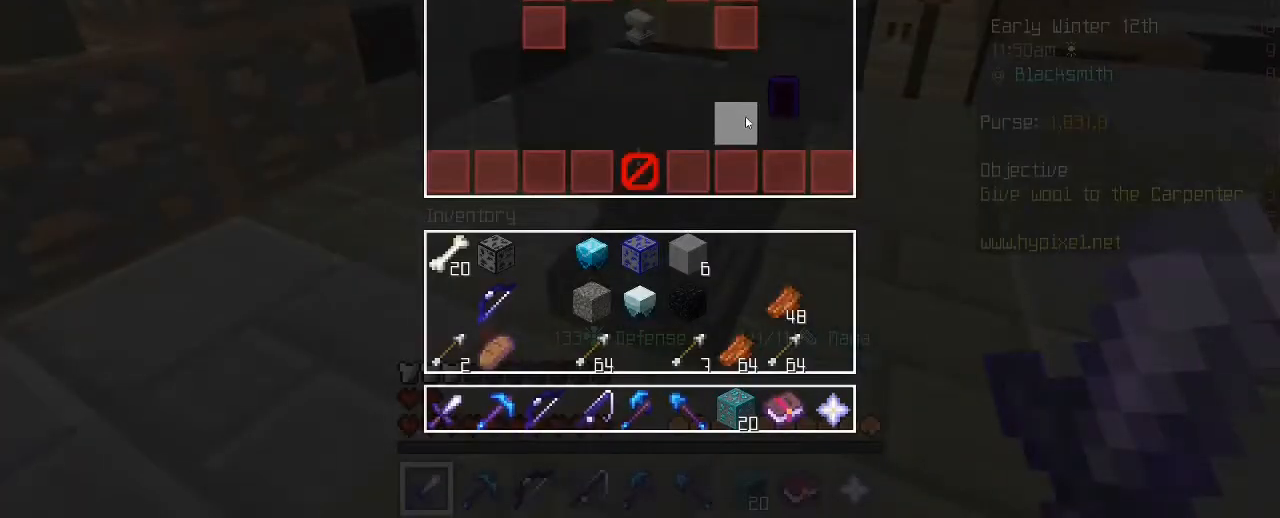
{"keys": [], "mouse": [], "mouse_move": "up", "events": []}
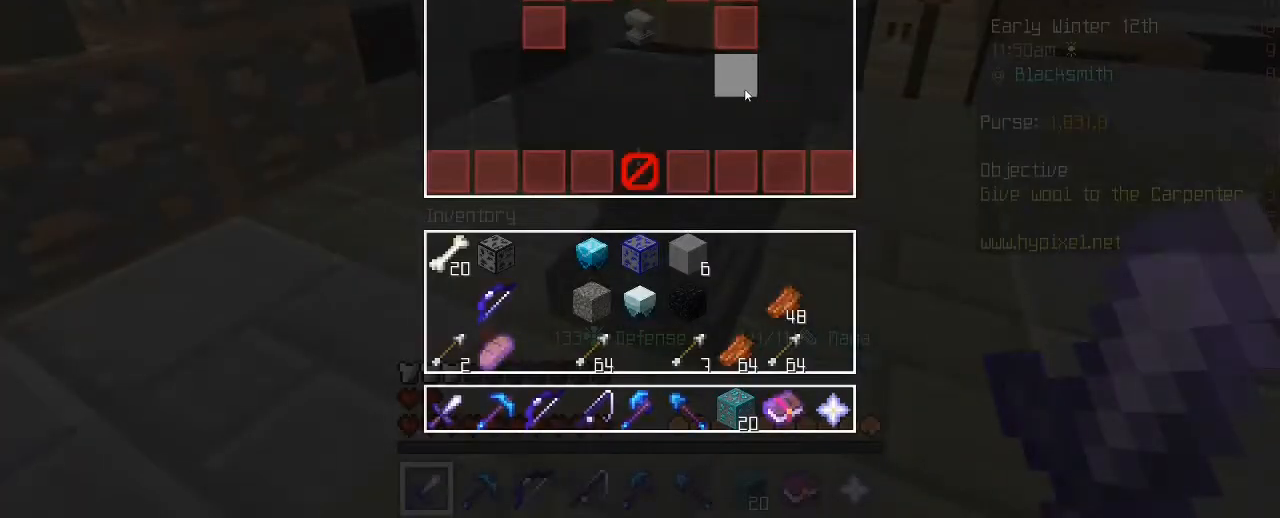
{"keys": [], "mouse": [], "mouse_move": "left", "events": []}
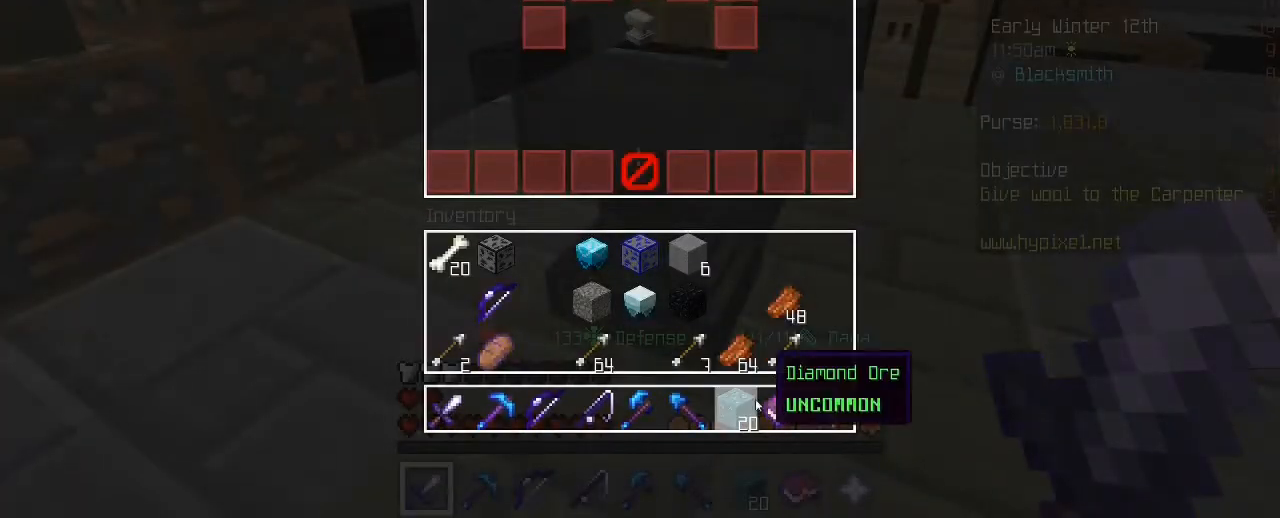
{"keys": [], "mouse": [], "mouse_move": "still", "events": [[200, "mouse_left", "down"], [280, "mouse_left", "up"]]}
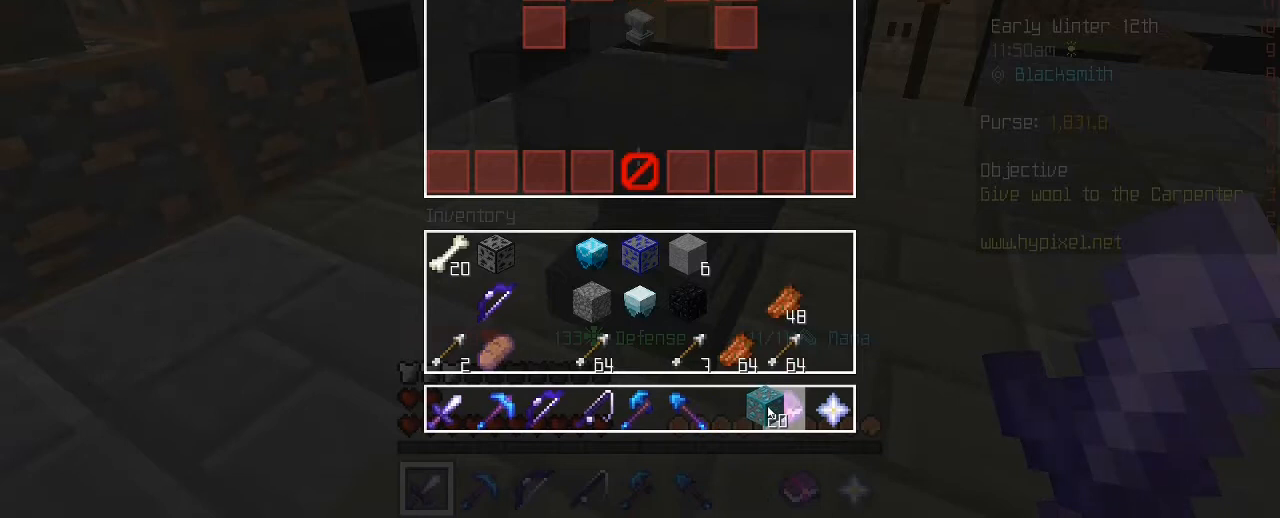
{"keys": [], "mouse": [], "mouse_move": "still", "events": [[400, "mouse_left", "down"], [480, "mouse_left", "up"]]}
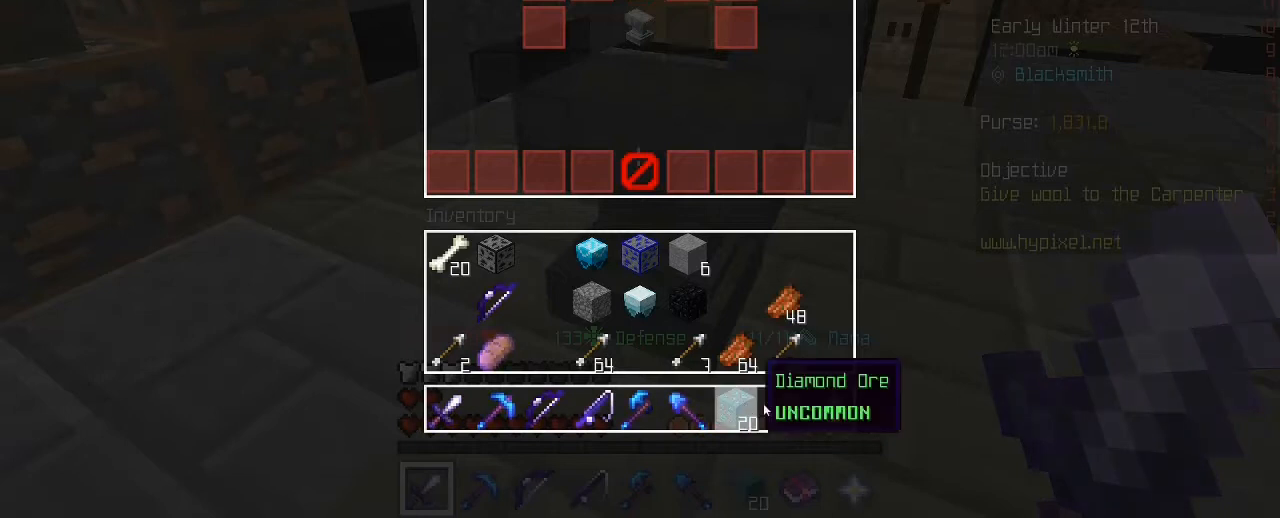
{"keys": [], "mouse": [], "mouse_move": "up-left", "events": [[160, "mouse_left", "down"], [240, "mouse_left", "up"]]}
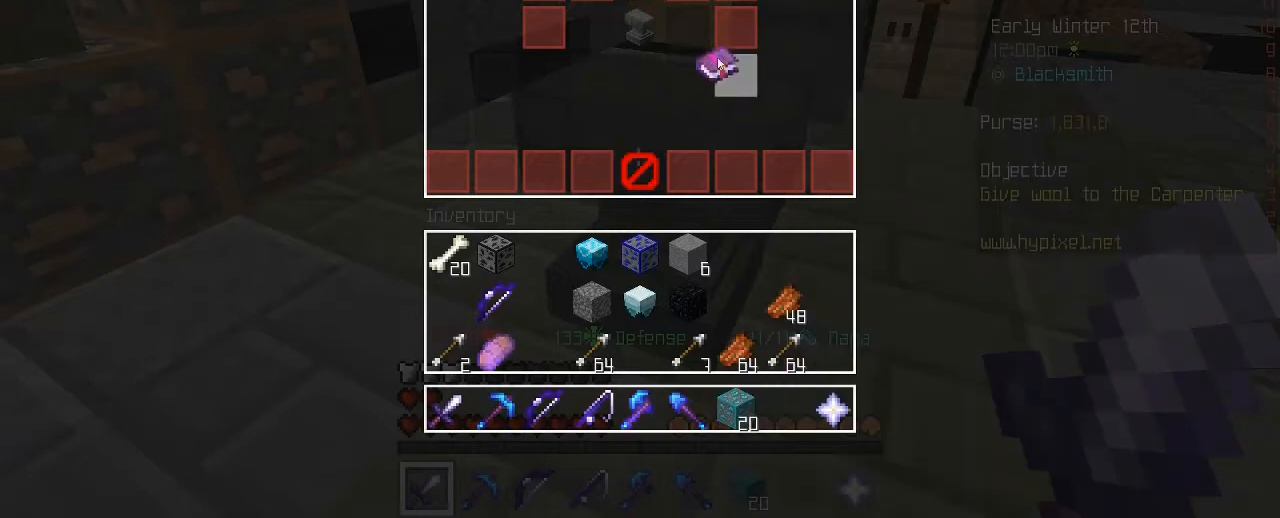
{"keys": [], "mouse": [], "mouse_move": "still", "events": [[120, "mouse_left", "down"], [240, "mouse_left", "up"]]}
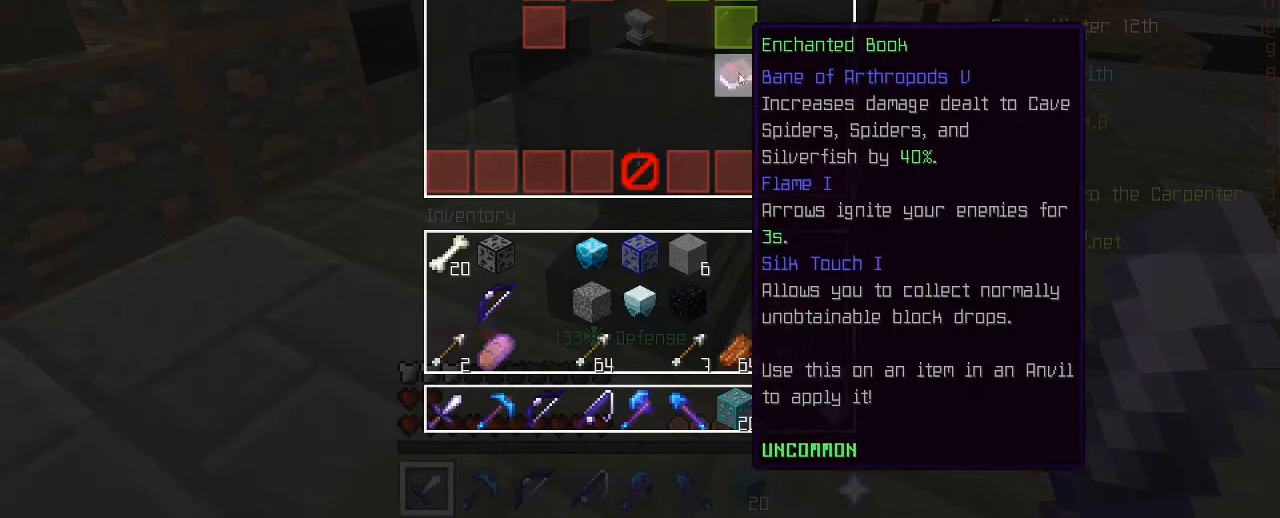
{"keys": [], "mouse": [], "mouse_move": "still", "events": []}
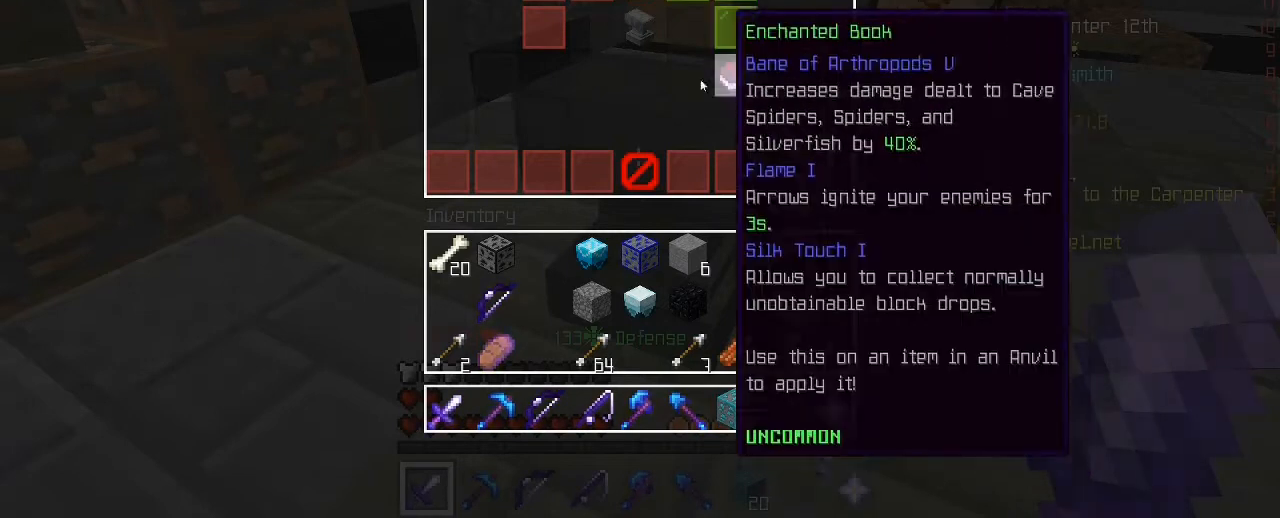
{"keys": [], "mouse": [], "mouse_move": "left", "events": []}
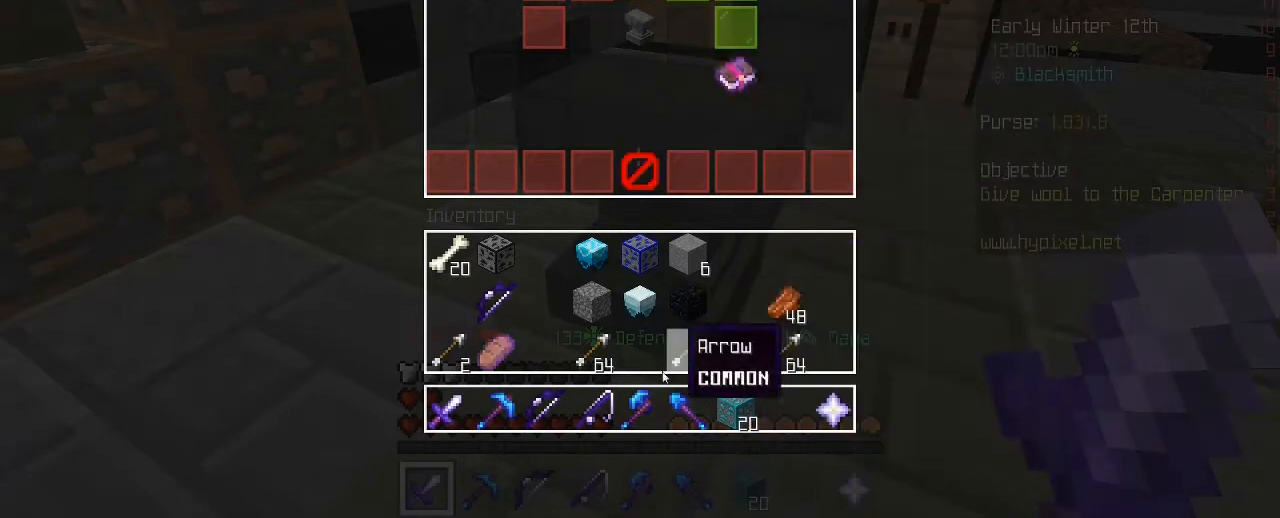
{"keys": [], "mouse": [], "mouse_move": "left", "events": []}
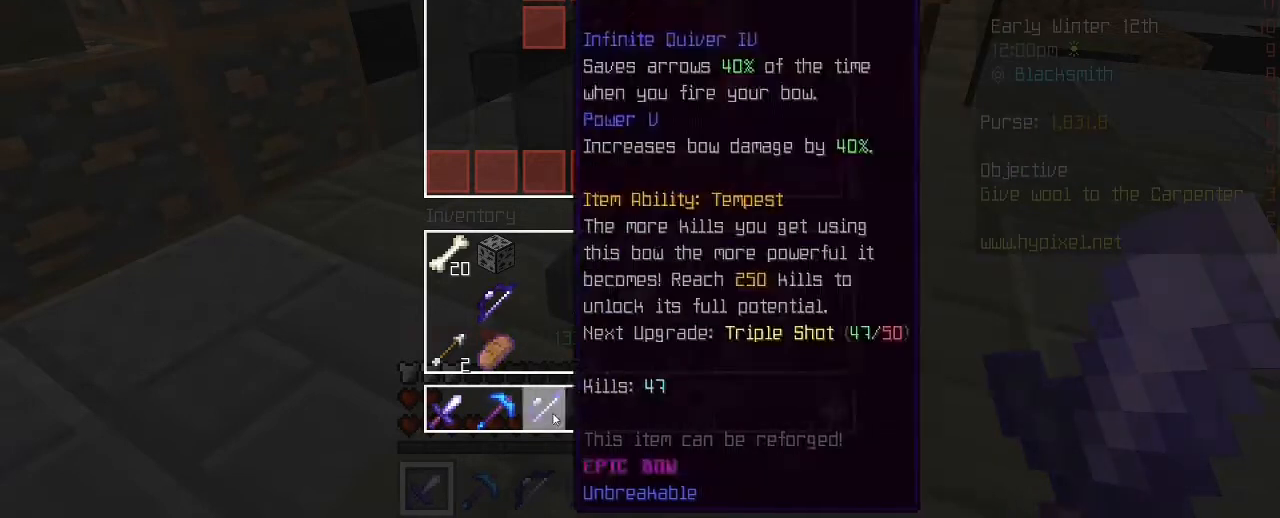
{"keys": [], "mouse": [], "mouse_move": "still", "events": [[200, "mouse_left", "down"], [280, "mouse_left", "up"]]}
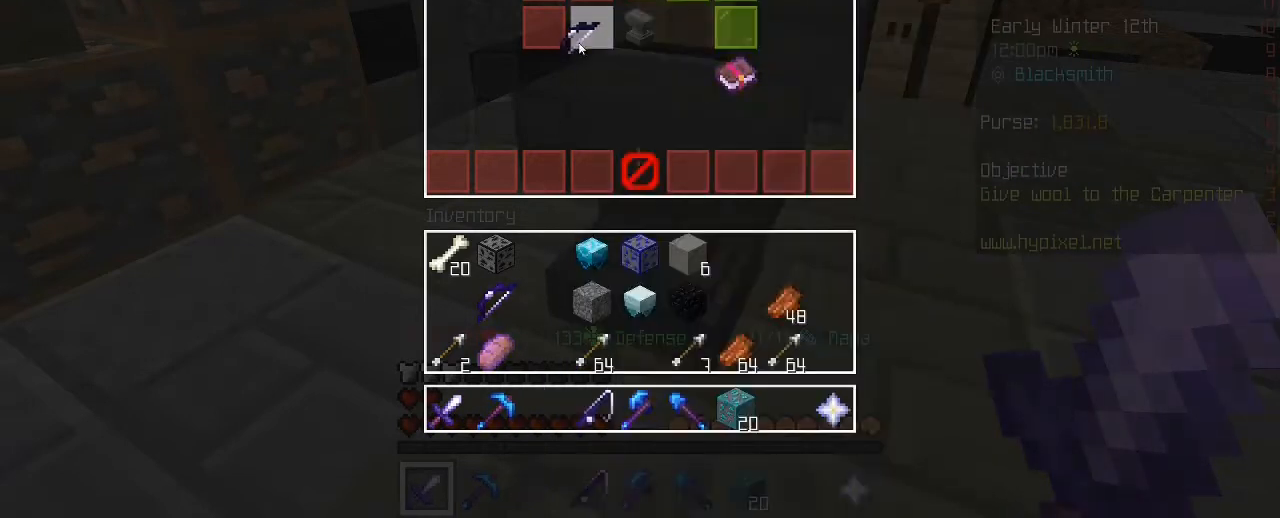
{"keys": [], "mouse": [], "mouse_move": "still", "events": [[360, "mouse_left", "down"], [400, "mouse_left", "up"]]}
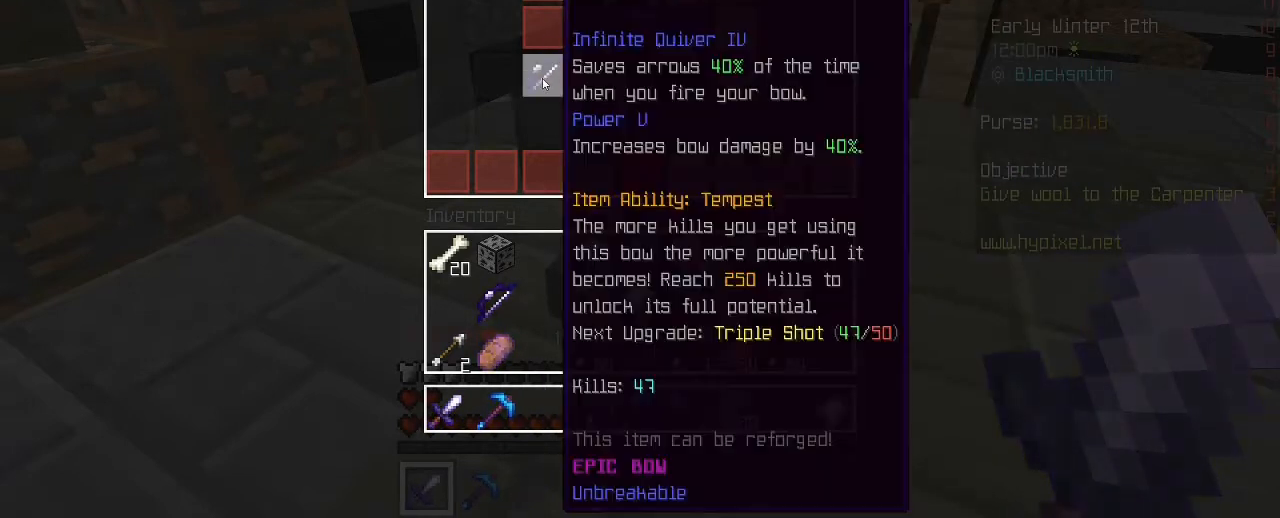
{"keys": [], "mouse": [], "mouse_move": "up-right", "events": []}
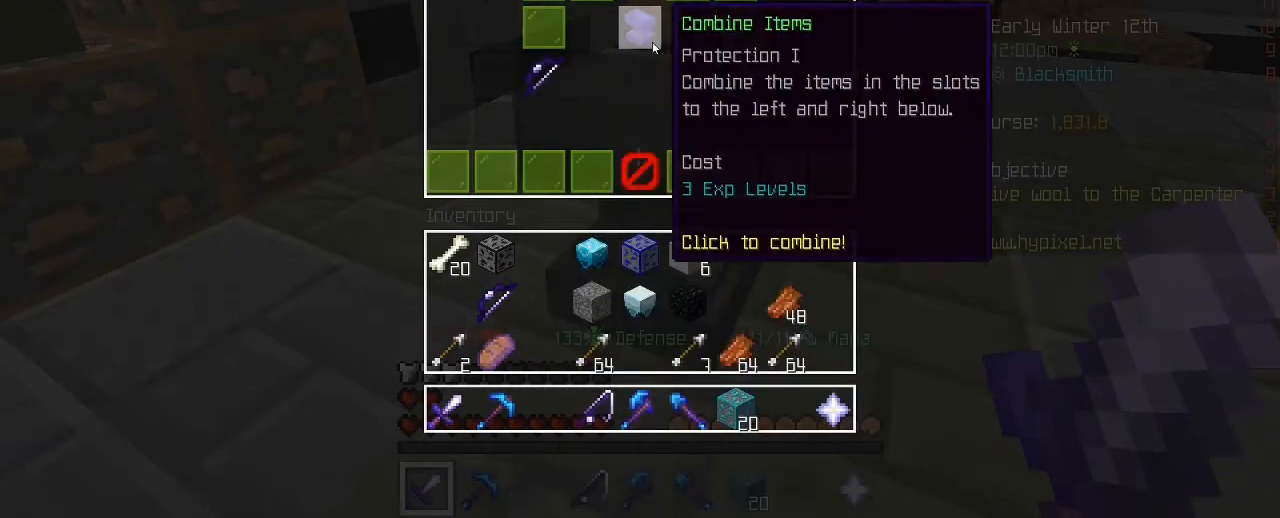
{"keys": [], "mouse": [], "mouse_move": "still", "events": []}
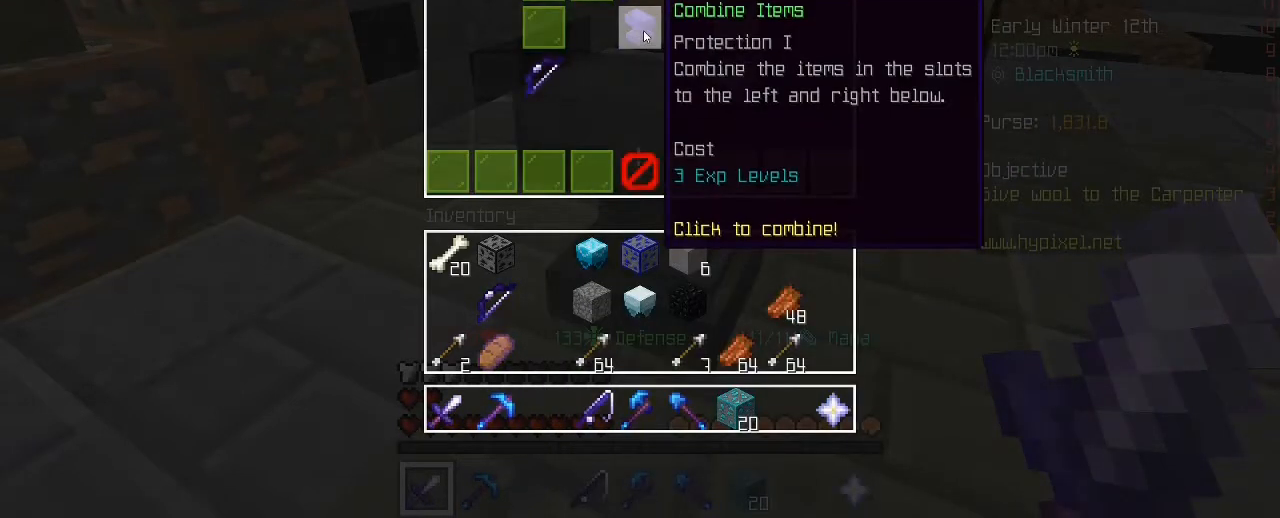
{"keys": [], "mouse": [], "mouse_move": "still", "events": []}
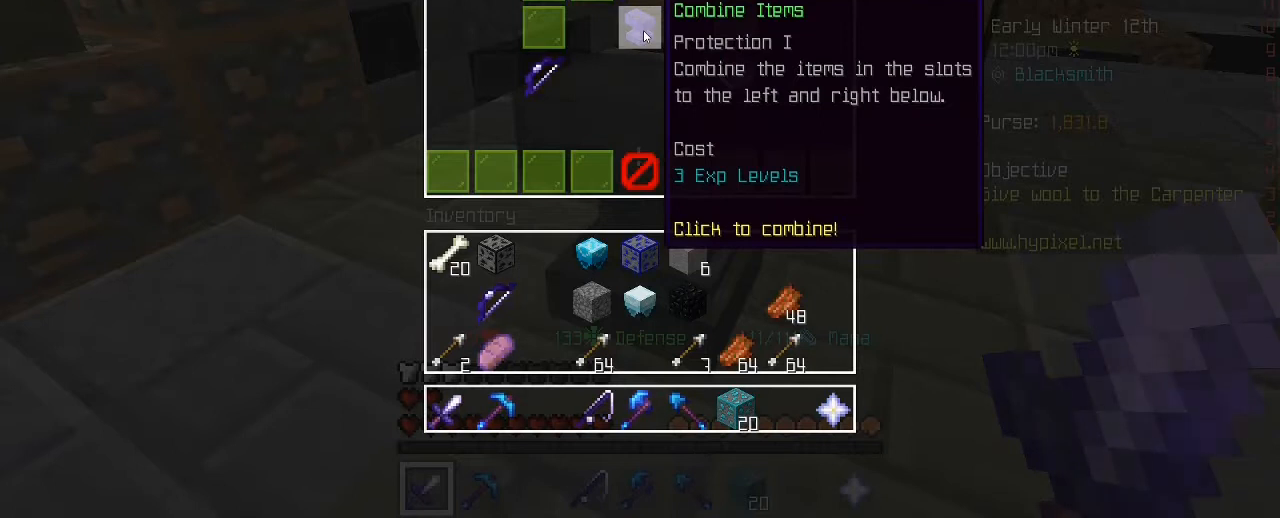
{"keys": [], "mouse": [], "mouse_move": "up-right", "events": []}
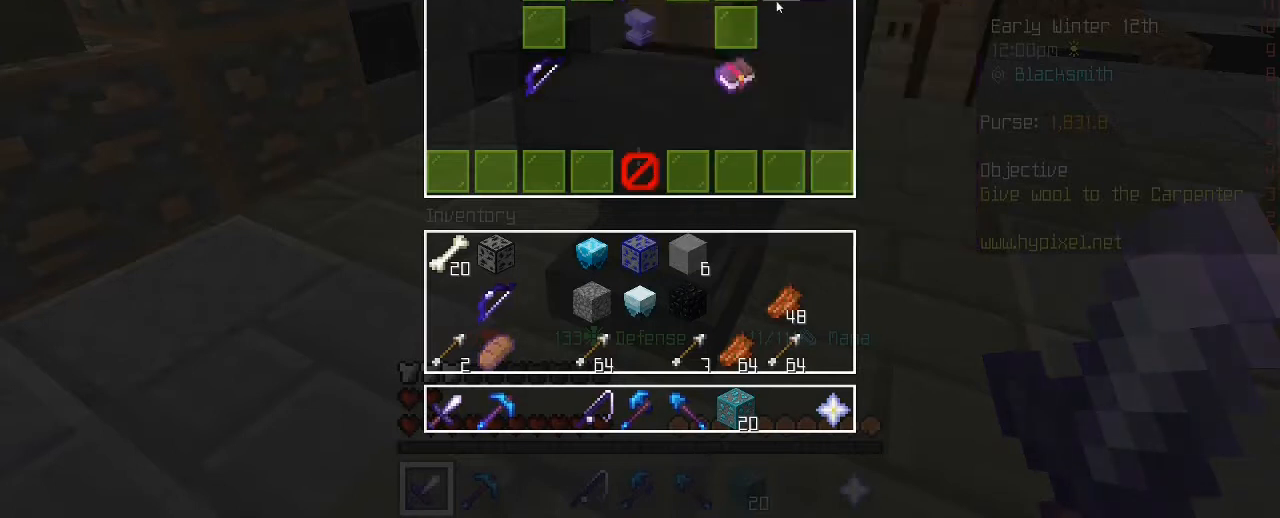
{"keys": [], "mouse": [], "mouse_move": "up-right", "events": []}
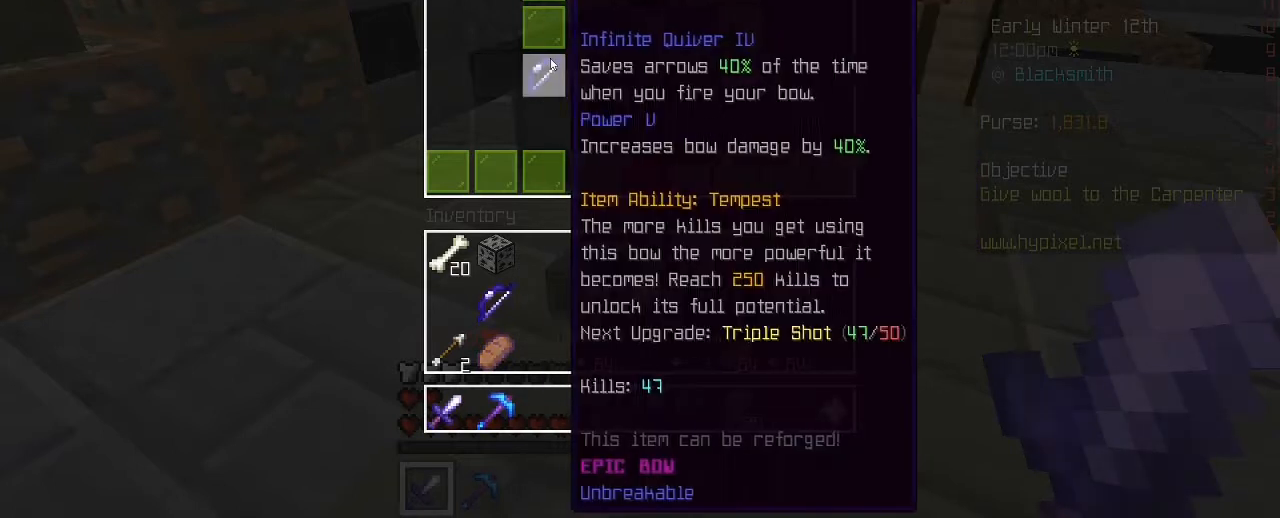
{"keys": [], "mouse": [], "mouse_move": "down", "events": [[40, "mouse_left", "down"], [160, "mouse_left", "up"]]}
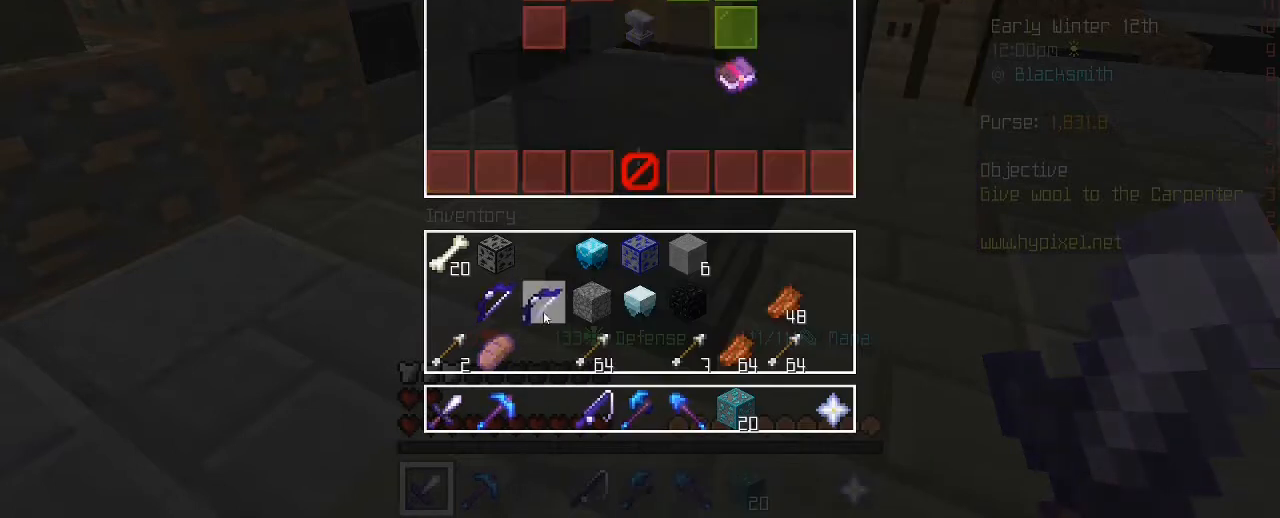
{"keys": [], "mouse": [], "mouse_move": "up", "events": [[120, "mouse_left", "down"], [240, "mouse_left", "up"]]}
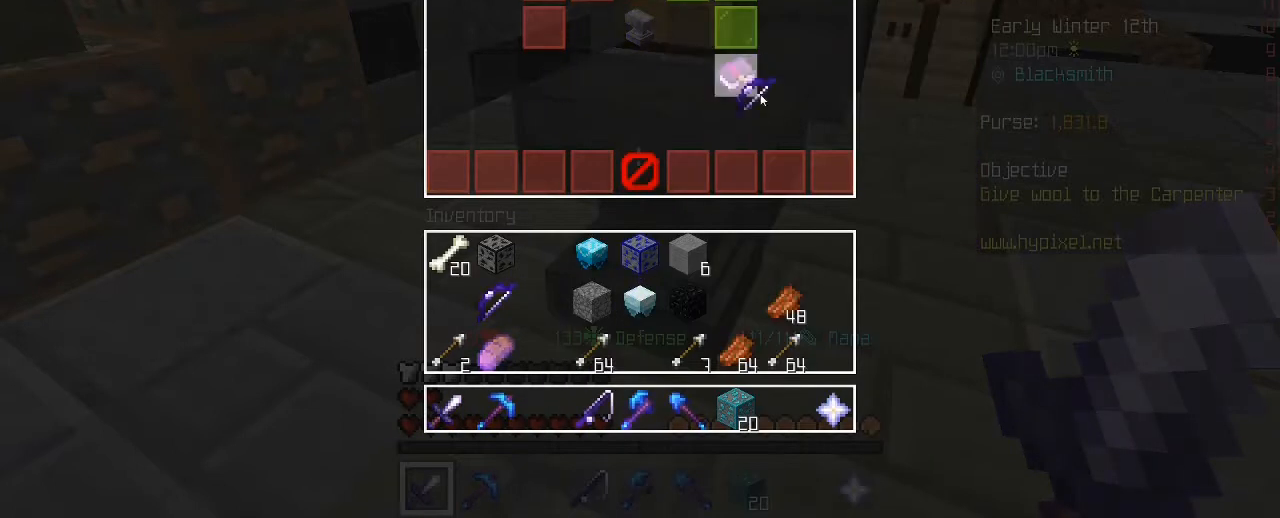
{"keys": [], "mouse": [], "mouse_move": "left", "events": [[160, "mouse_left", "down"], [280, "mouse_left", "up"]]}
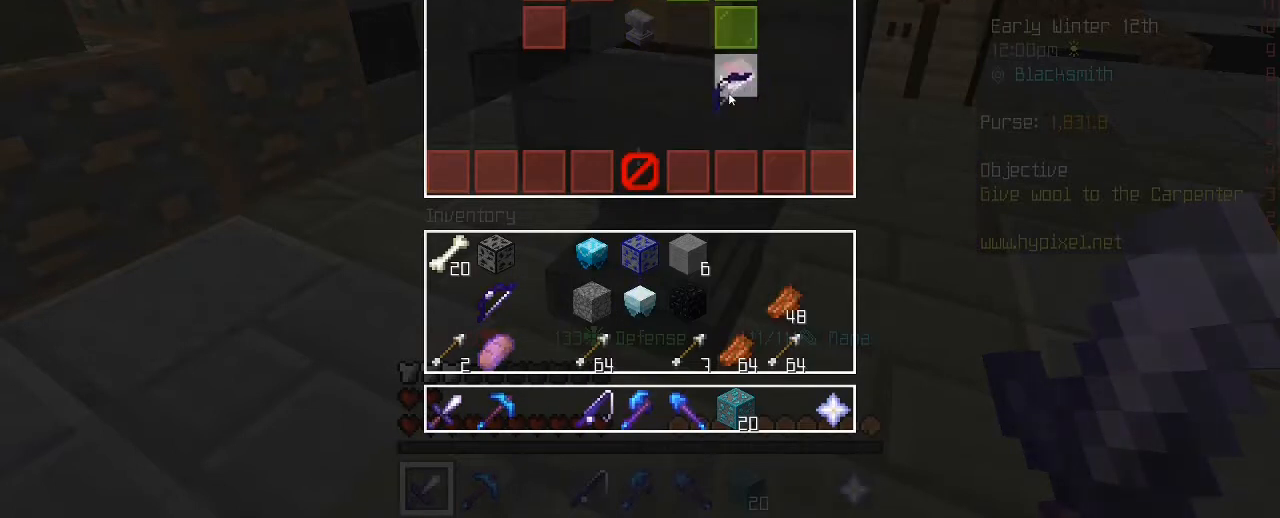
{"keys": [], "mouse": ["left"], "mouse_move": "still", "events": [[480, "mouse_left", "down"]]}
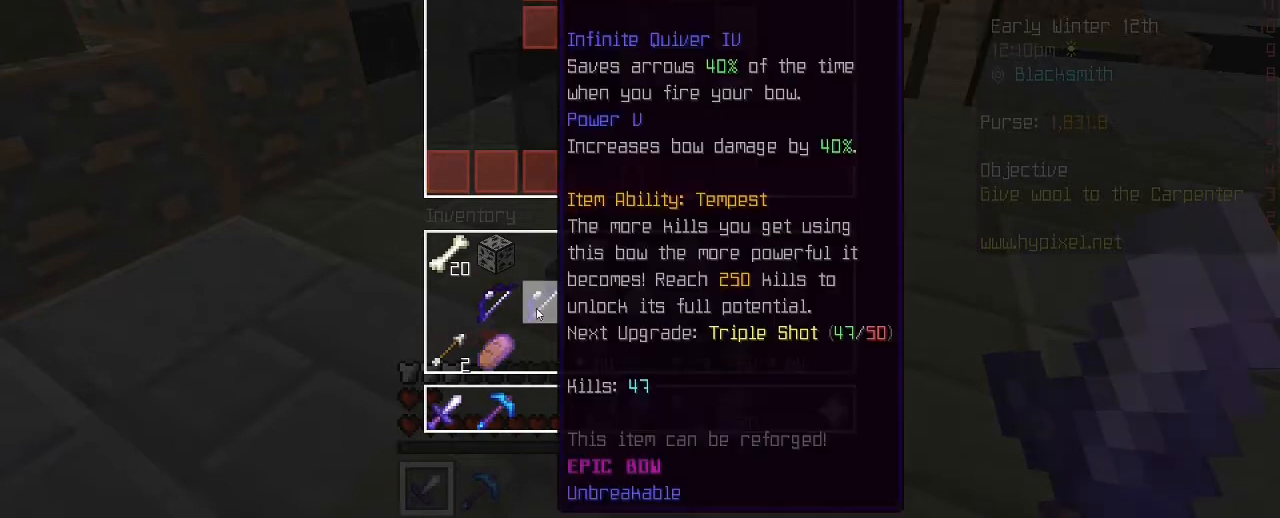
{"keys": [], "mouse": [], "mouse_move": "up-right", "events": [[40, "mouse_left", "up"]]}
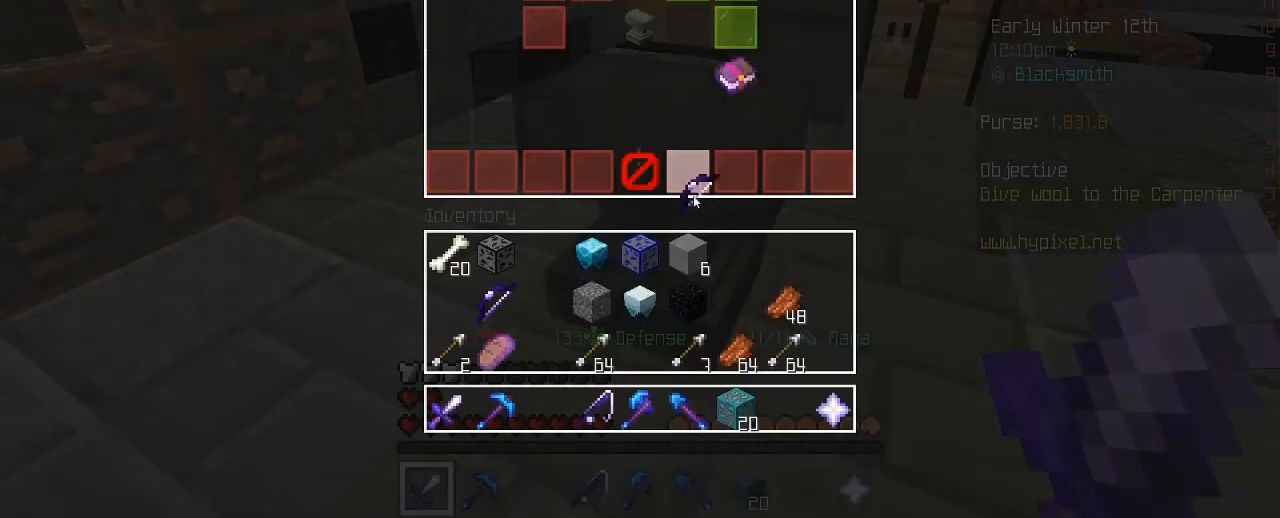
{"keys": [], "mouse": [], "mouse_move": "right", "events": []}
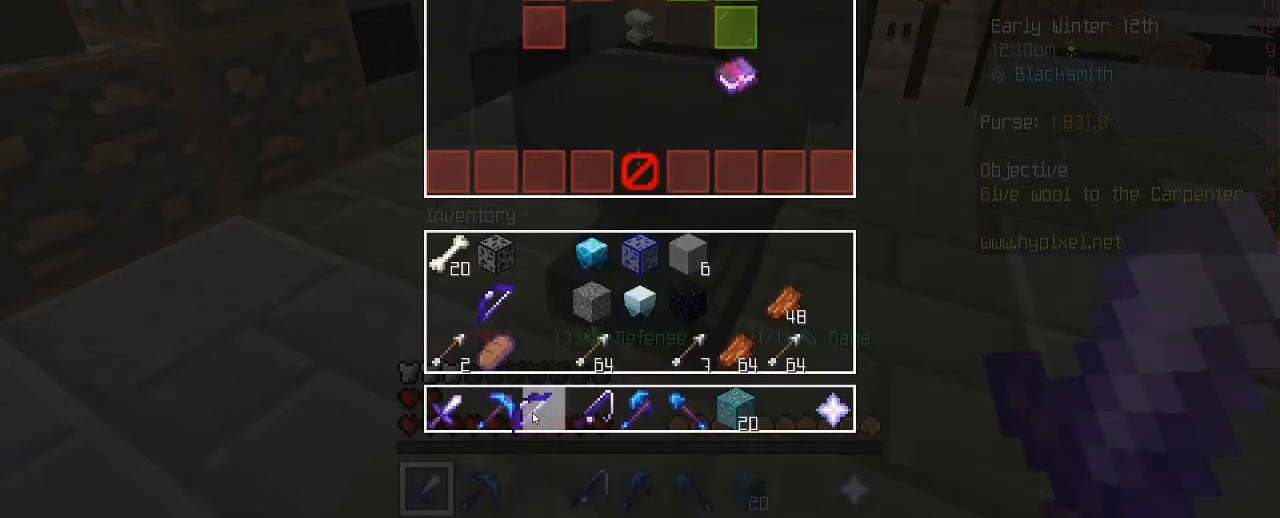
{"keys": [], "mouse": [], "mouse_move": "up-right", "events": [[40, "mouse_left", "down"], [200, "mouse_left", "up"]]}
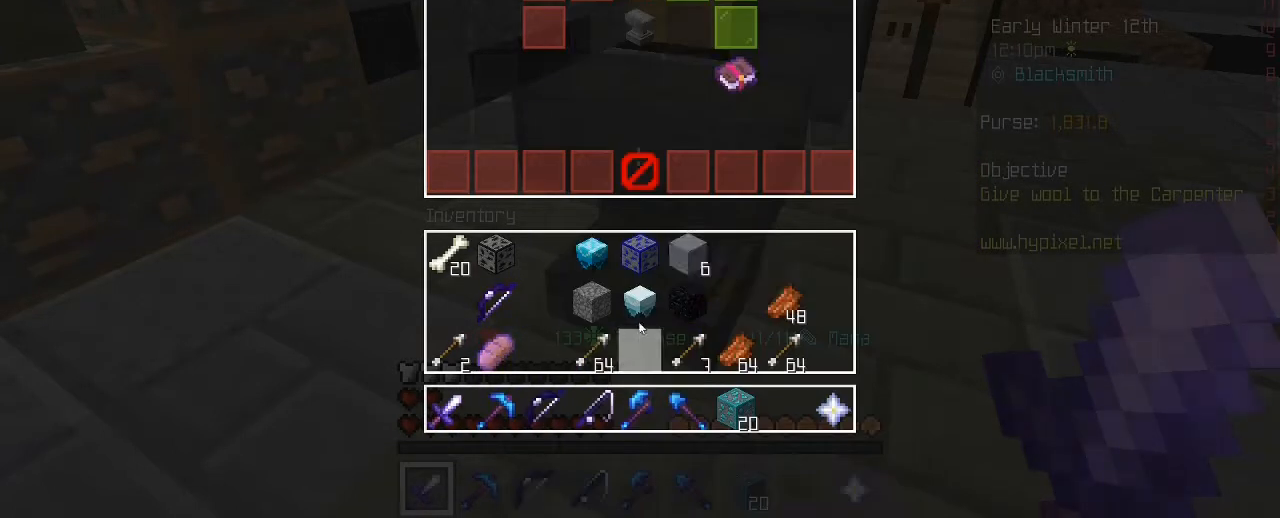
{"keys": [], "mouse": ["left"], "mouse_move": "up", "events": [[480, "mouse_left", "down"]]}